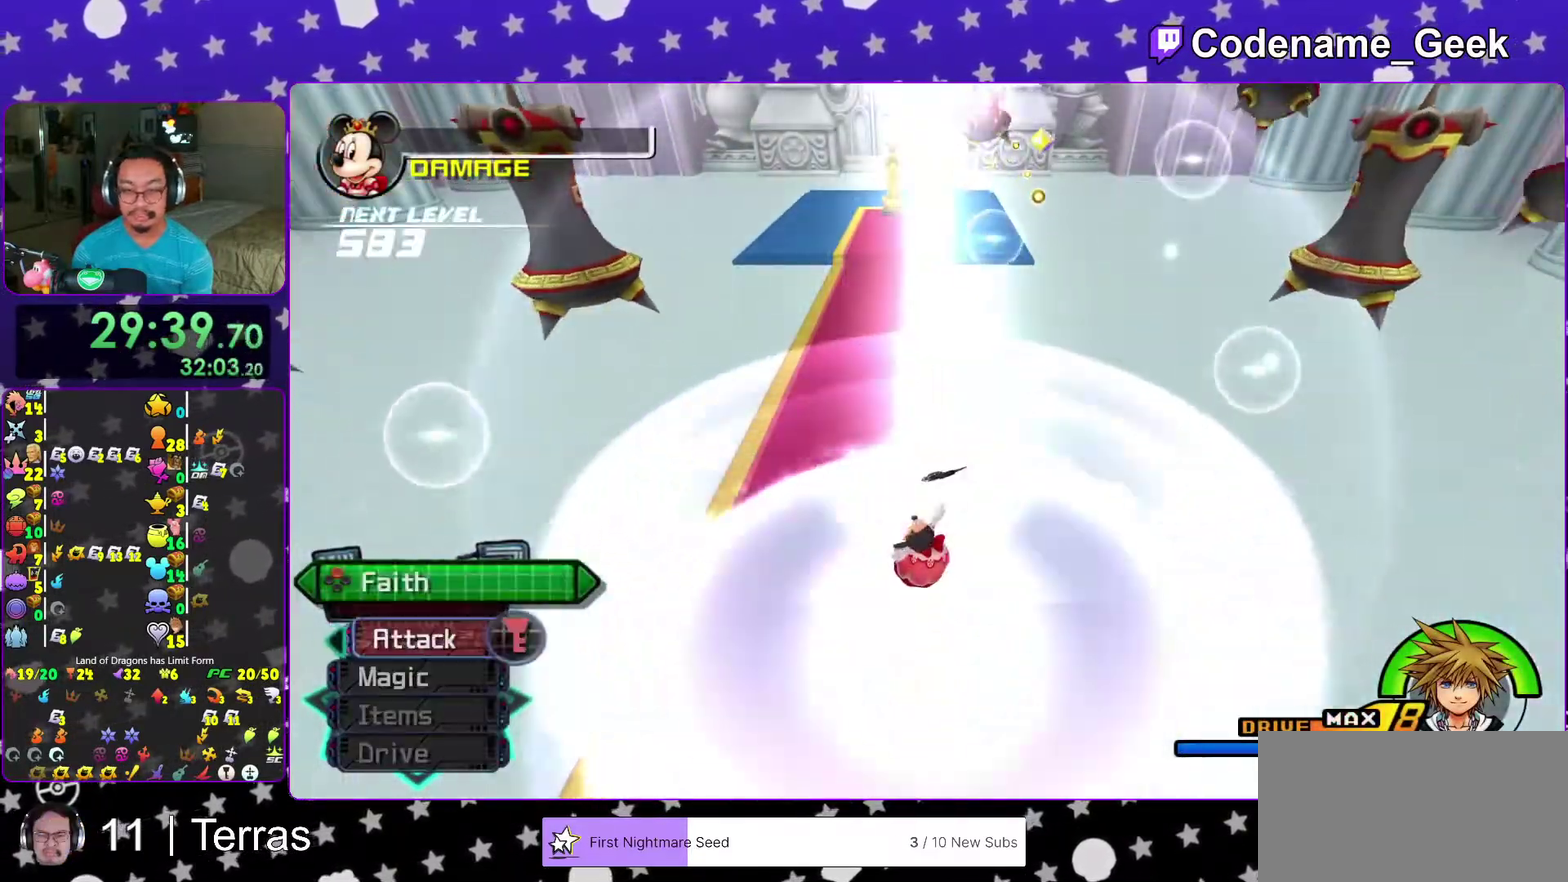
Gameplay with a controller (Nintendo layout); each line is a JSON object with the inputs held at the frame after it (dt_ms = milliseconds from this image to that frame). "events" lists button and stick changes between this image and that frame as [ms after this image, input, new state], when the widget could be followed in between. This overlay highlights the sticks when they move; stick clicks (L3 R3) are not distinguishable. Not read: L3 R3.
{"dt_ms": 300, "buttons": [], "left_stick": "up", "right_stick": "center"}
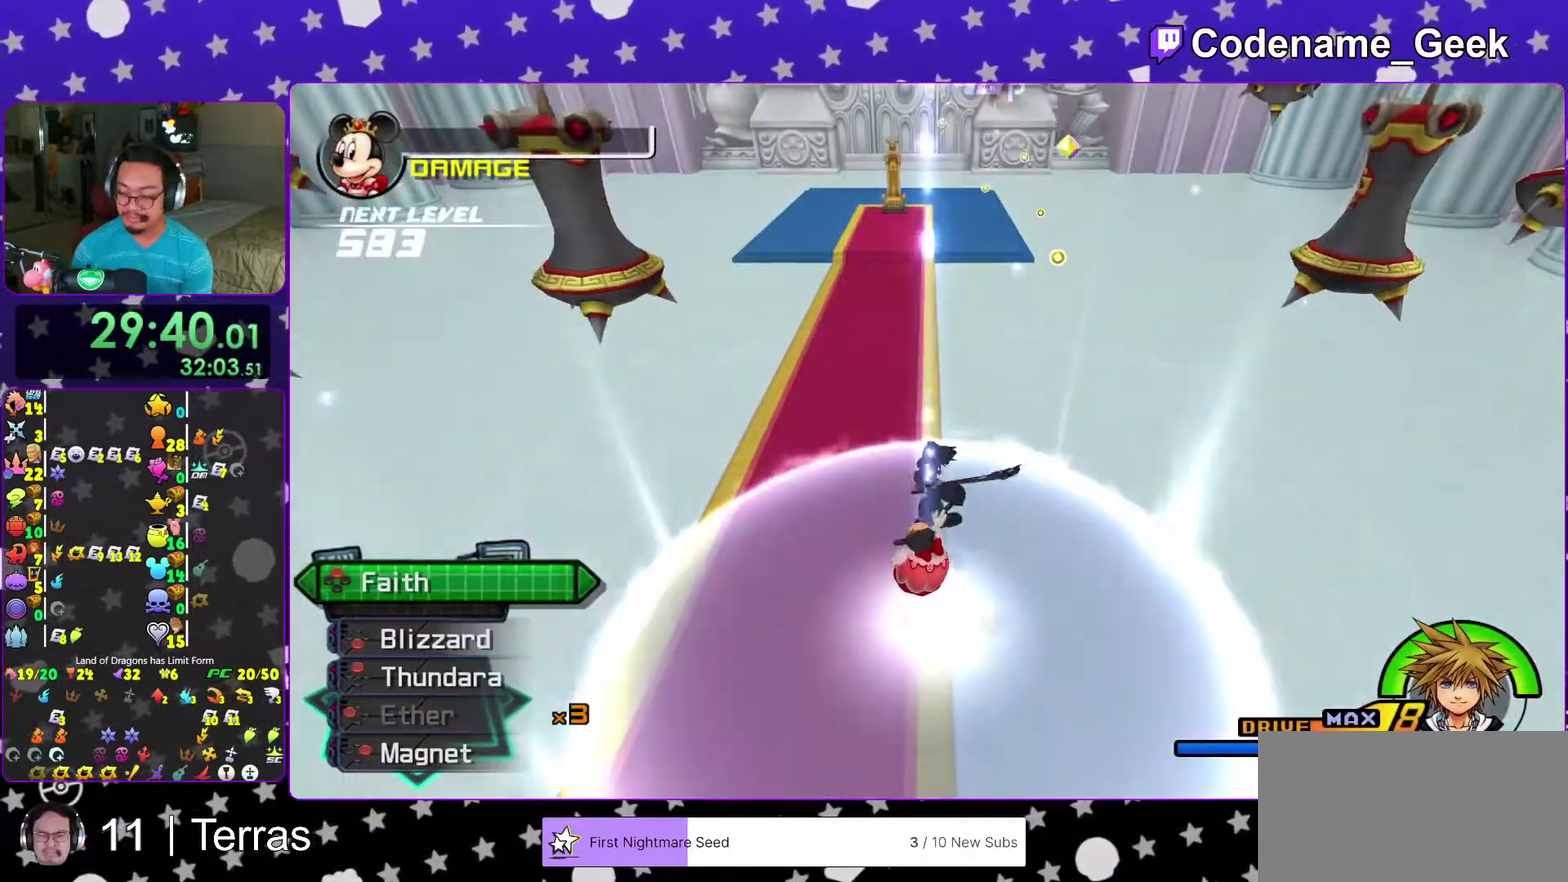
{"dt_ms": 600, "buttons": ["SELECT"], "left_stick": "up", "right_stick": "center"}
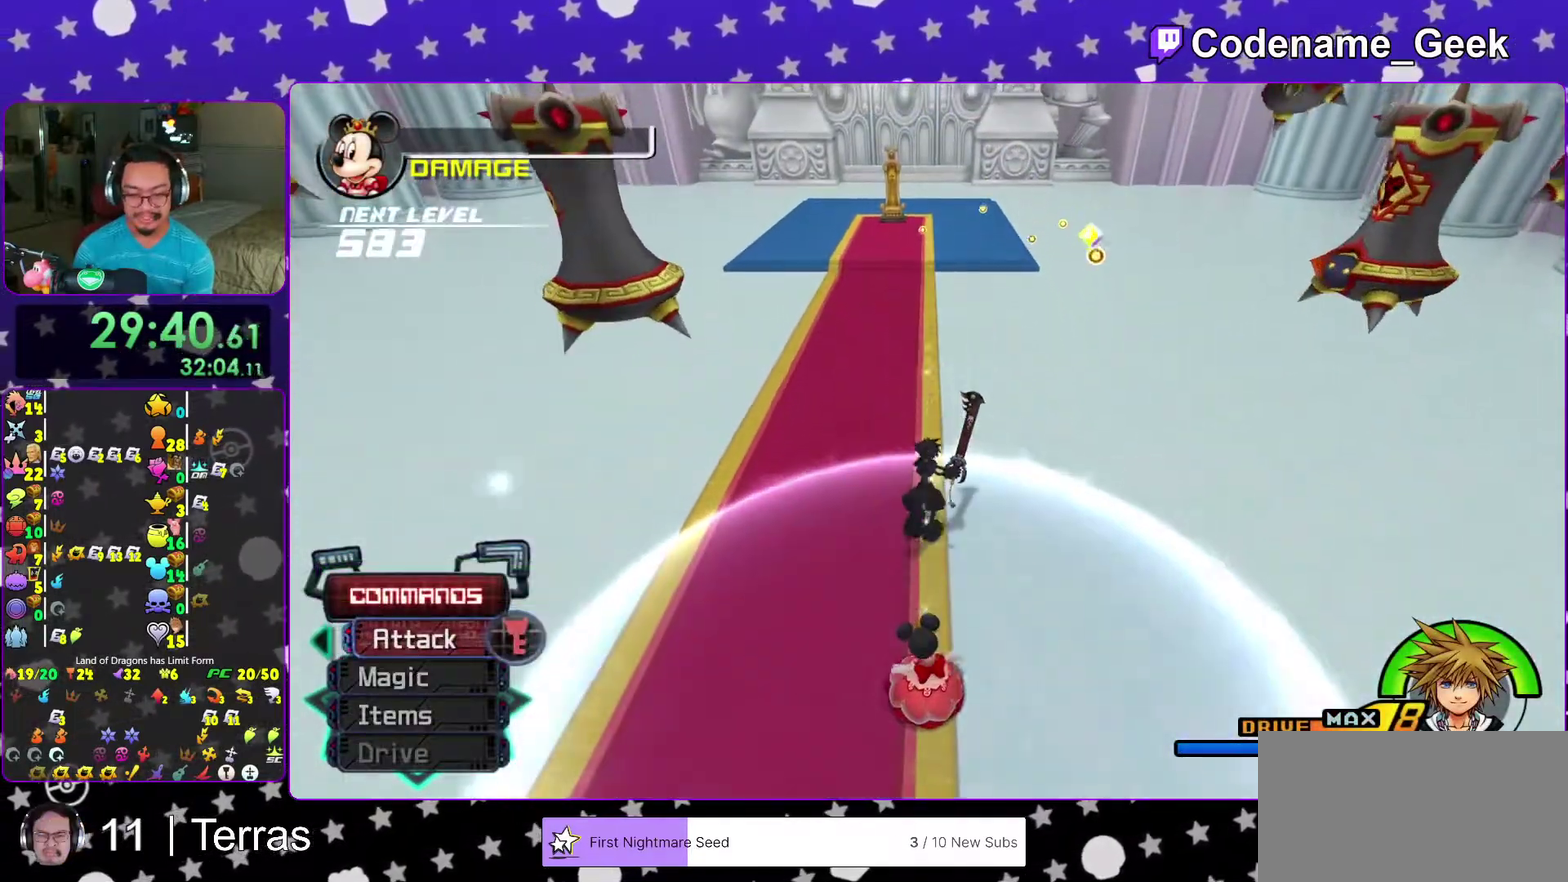
{"dt_ms": 400, "buttons": [], "left_stick": "up", "right_stick": "center"}
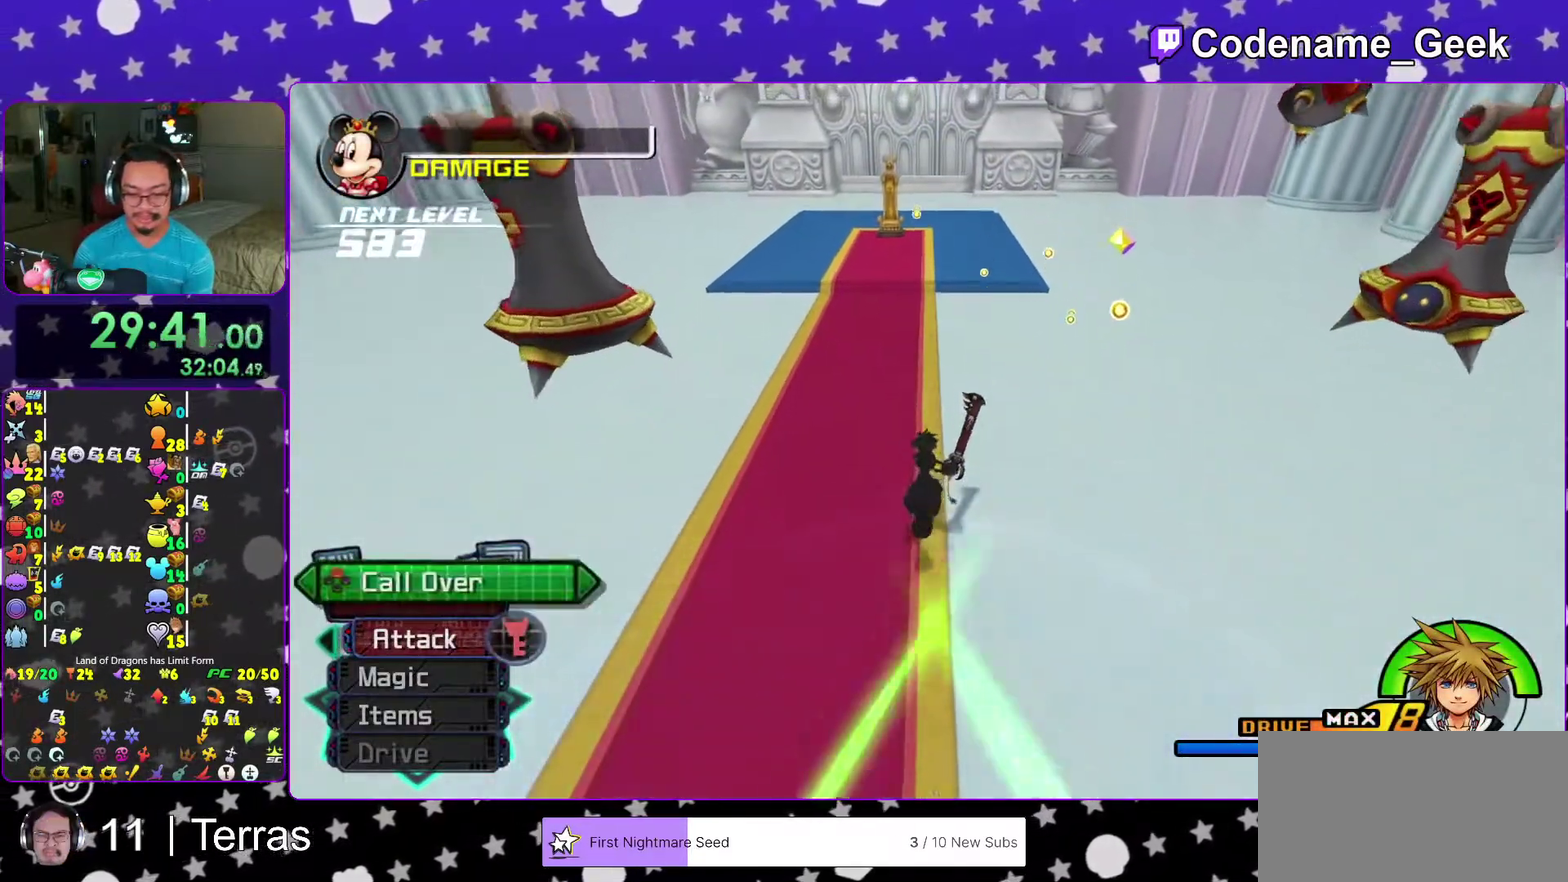
{"dt_ms": 500, "buttons": [], "left_stick": "up", "right_stick": "center", "events": [[67, "X", "down"], [217, "X", "up"]]}
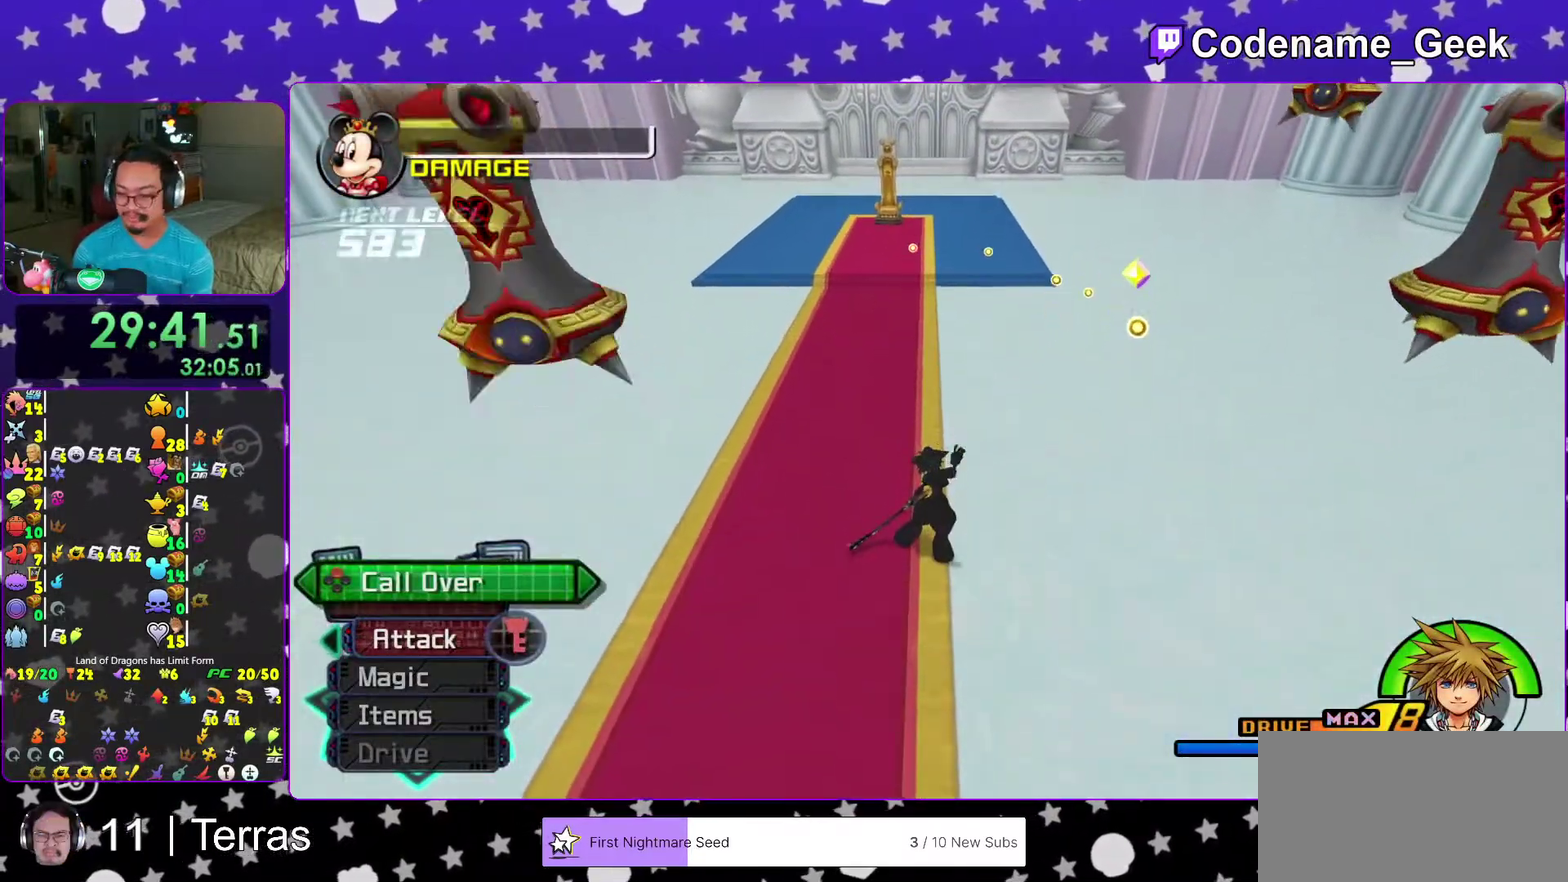
{"dt_ms": 400, "buttons": [], "left_stick": "up", "right_stick": "center", "events": []}
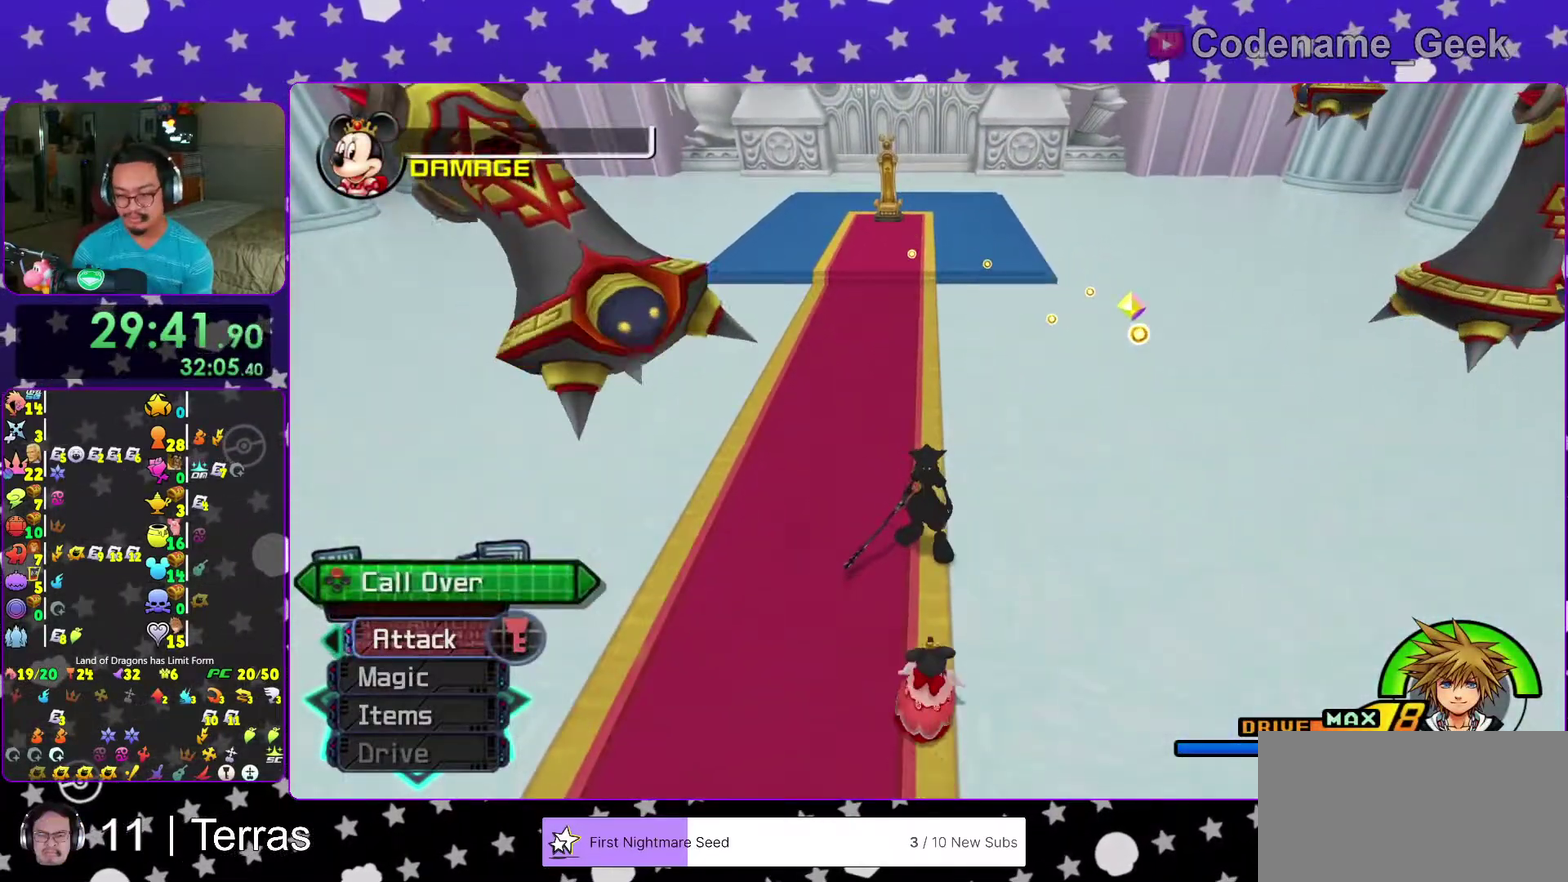
{"dt_ms": 600, "buttons": [], "left_stick": "up", "right_stick": "center", "events": []}
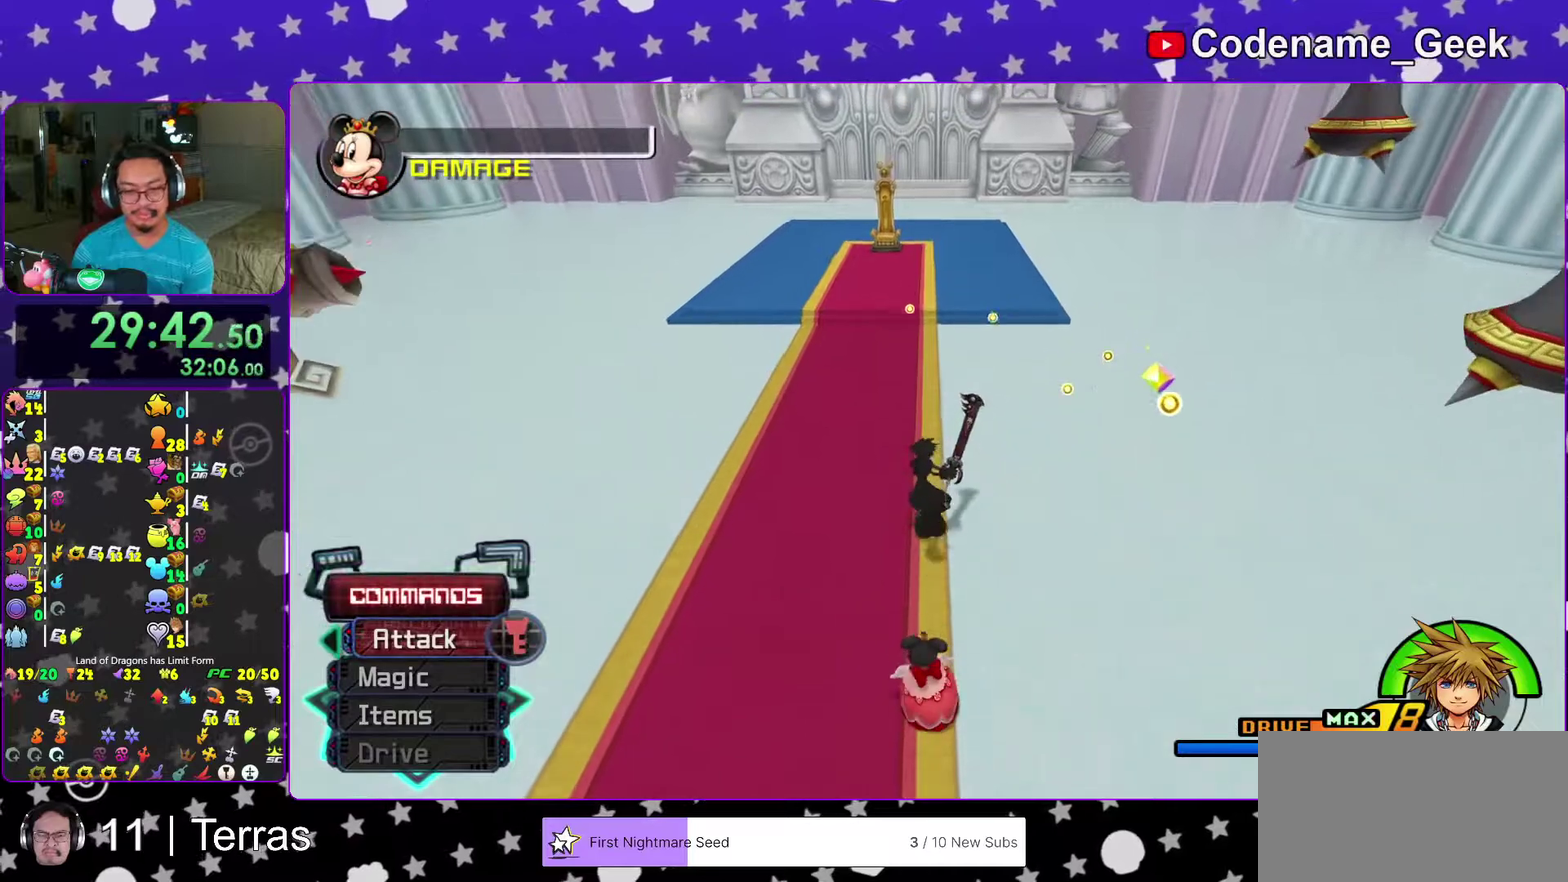
{"dt_ms": 300, "buttons": [], "left_stick": "up", "right_stick": "center", "events": []}